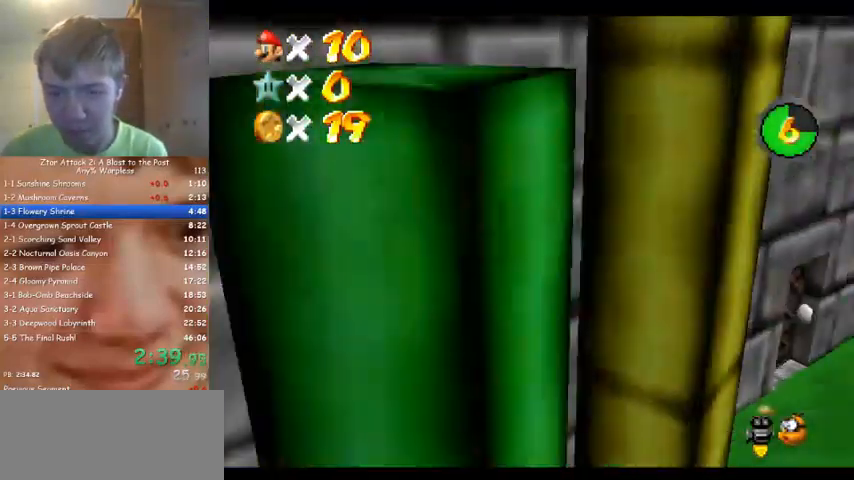
Gameplay with a controller (Nintendo layout); each line is a JSON object with the inputs held at the frame after it. "events" lists button and stick changes between this image and that frame as [ms after this image, input, new state], when the widget could be followed in between. Not read: A B L3 R3 Z.
{"buttons": [], "left_stick": "up", "events": []}
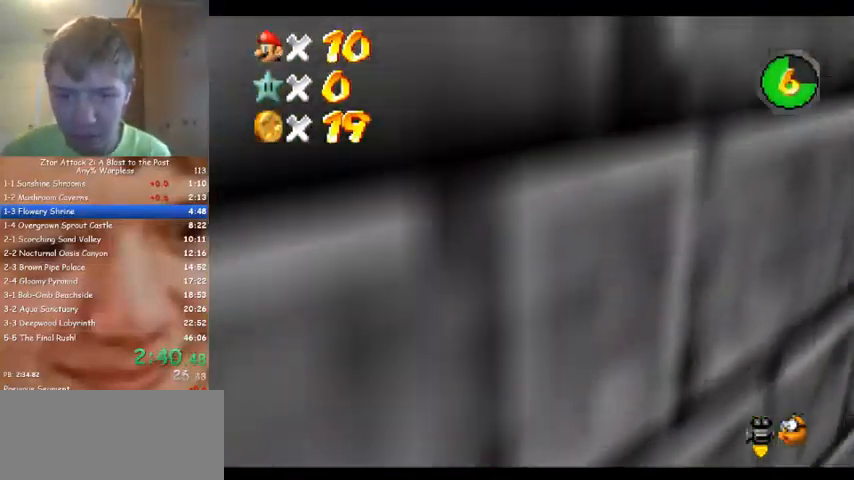
{"buttons": [], "left_stick": "down-left", "events": [[33, "left_stick", "up-right"], [200, "C_RIGHT", "down"], [300, "C_RIGHT", "up"], [433, "left_stick", "down"], [500, "left_stick", "down-left"]]}
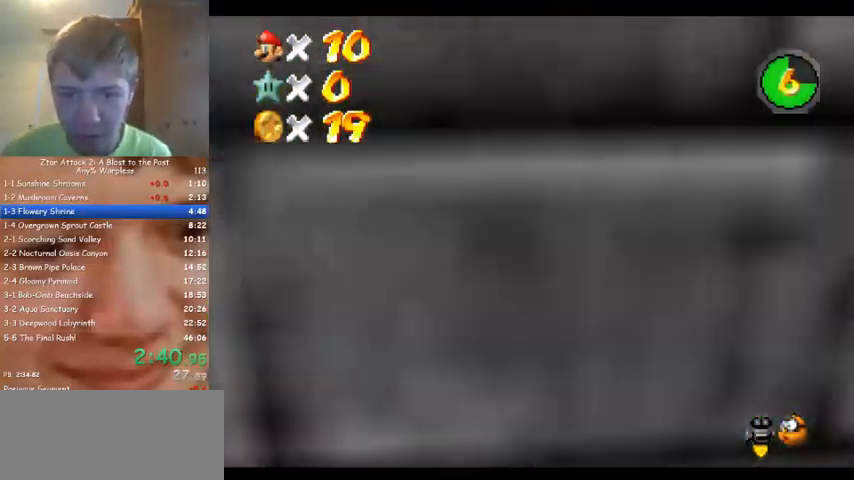
{"buttons": [], "left_stick": "right", "events": [[133, "C_DOWN", "down"], [133, "C_RIGHT", "down"], [133, "left_stick", "up-right"], [267, "C_DOWN", "up"], [267, "C_RIGHT", "up"], [267, "left_stick", "right"]]}
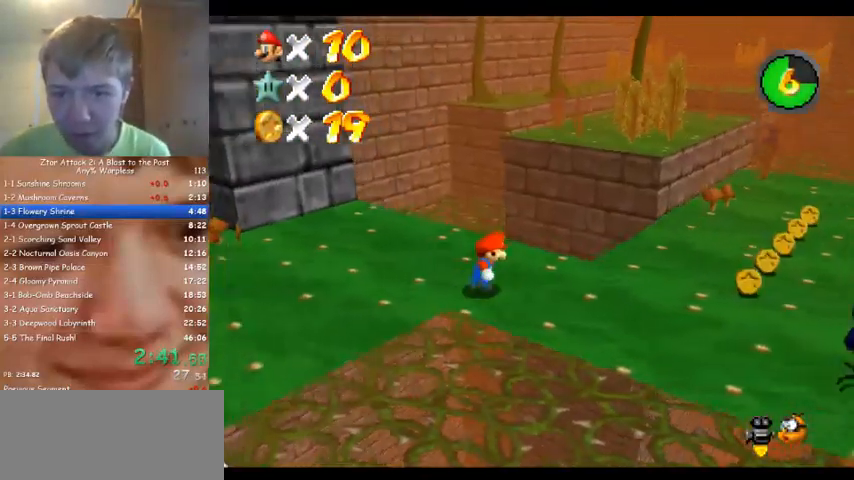
{"buttons": [], "left_stick": "right", "events": []}
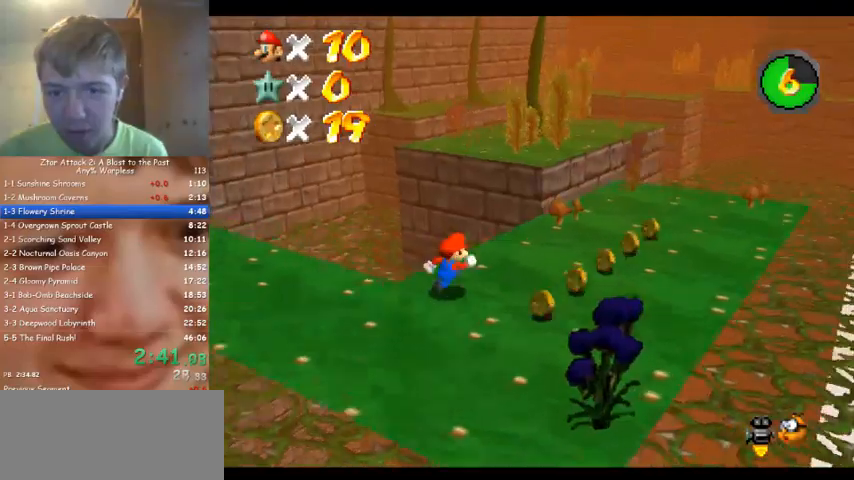
{"buttons": [], "left_stick": "up", "events": [[400, "left_stick", "up"]]}
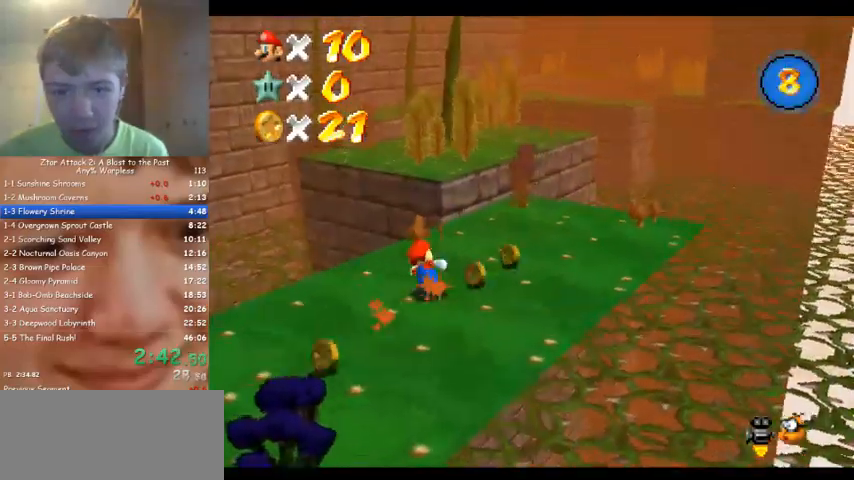
{"buttons": [], "left_stick": "up", "events": []}
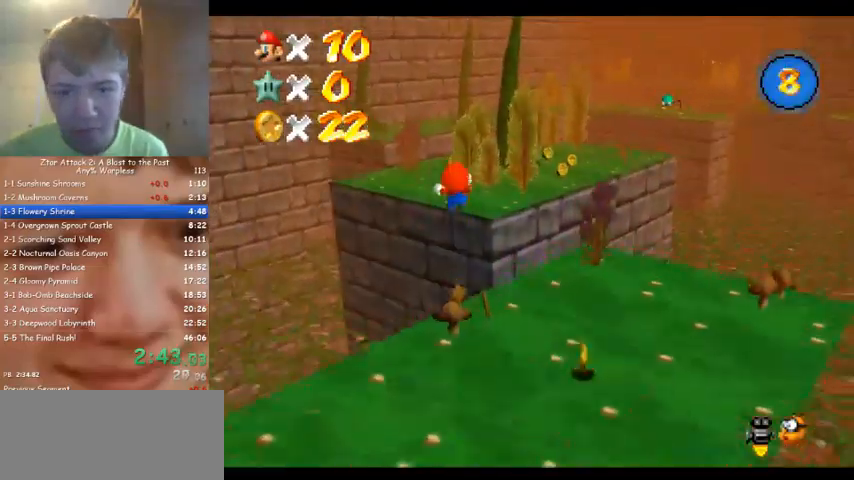
{"buttons": ["C_LEFT"], "left_stick": "up-left", "events": [[367, "left_stick", "up-left"], [500, "C_LEFT", "down"]]}
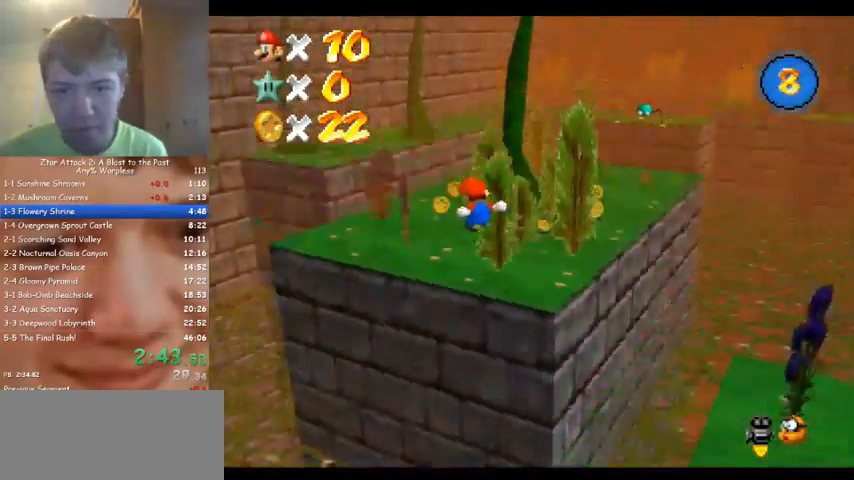
{"buttons": [], "left_stick": "up-left", "events": [[100, "C_LEFT", "up"], [100, "left_stick", "left"], [400, "left_stick", "up-left"]]}
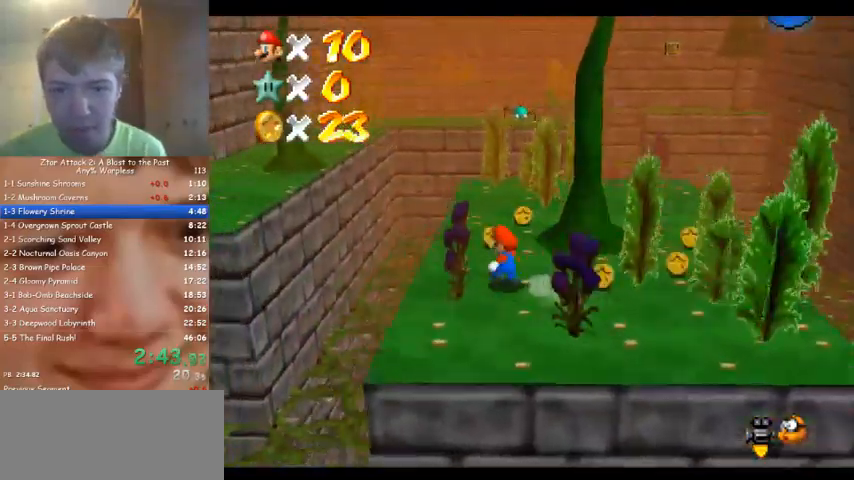
{"buttons": [], "left_stick": "up-right", "events": [[100, "left_stick", "up"], [400, "left_stick", "up-right"]]}
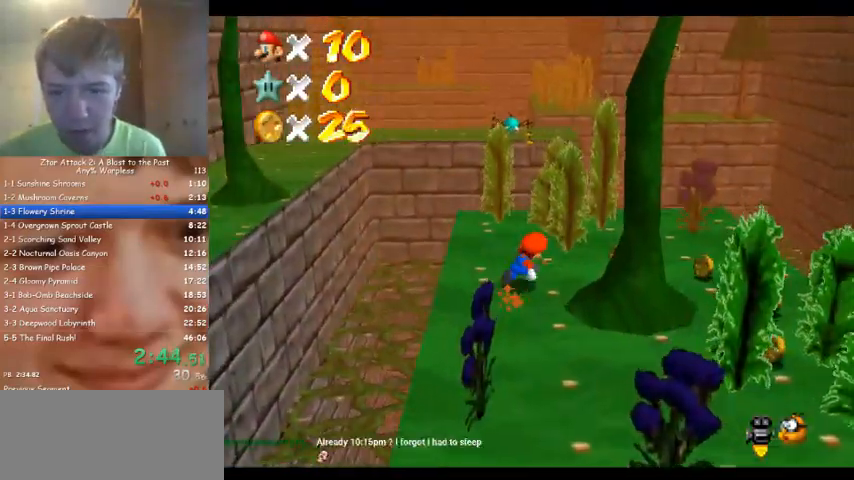
{"buttons": [], "left_stick": "up", "events": [[333, "left_stick", "up"]]}
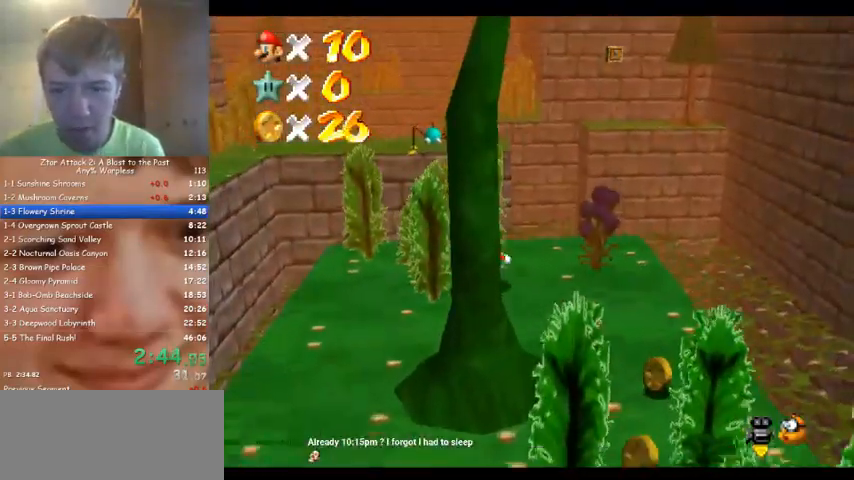
{"buttons": [], "left_stick": "up", "events": []}
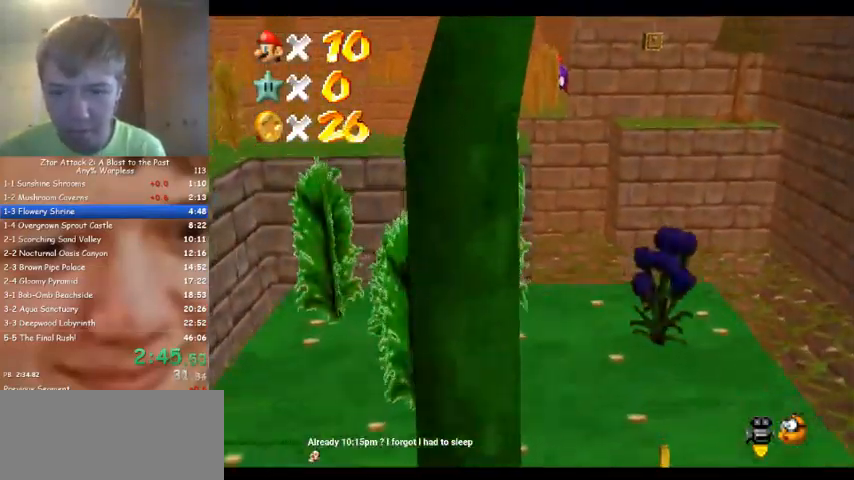
{"buttons": [], "left_stick": "up", "events": []}
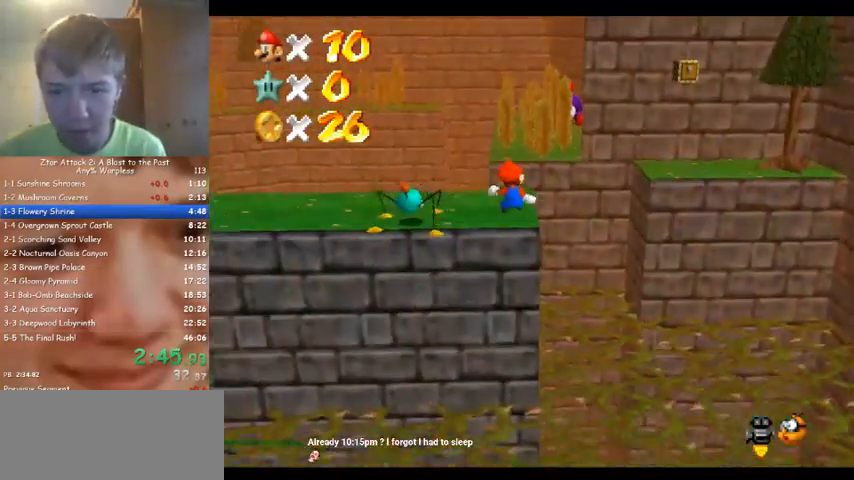
{"buttons": [], "left_stick": "up", "events": []}
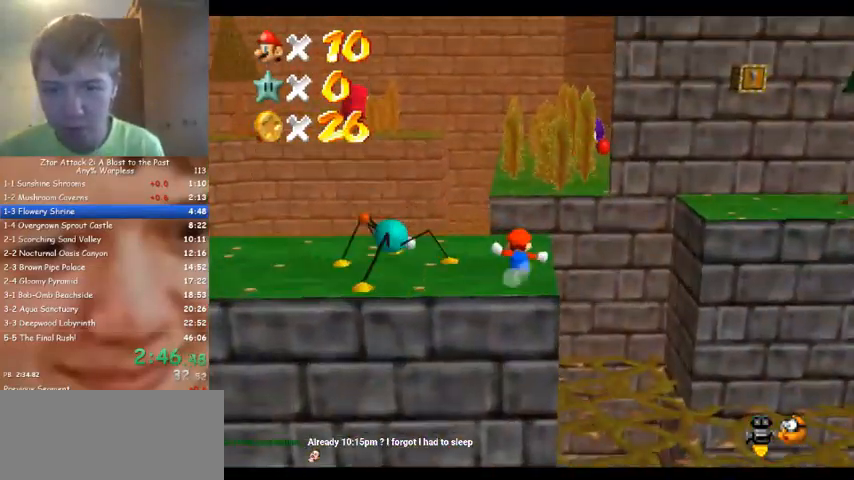
{"buttons": [], "left_stick": "up", "events": []}
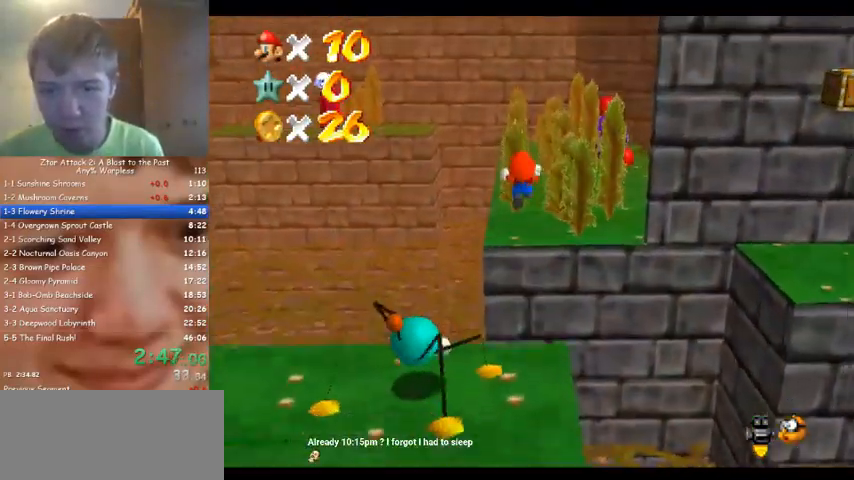
{"buttons": [], "left_stick": "up", "events": []}
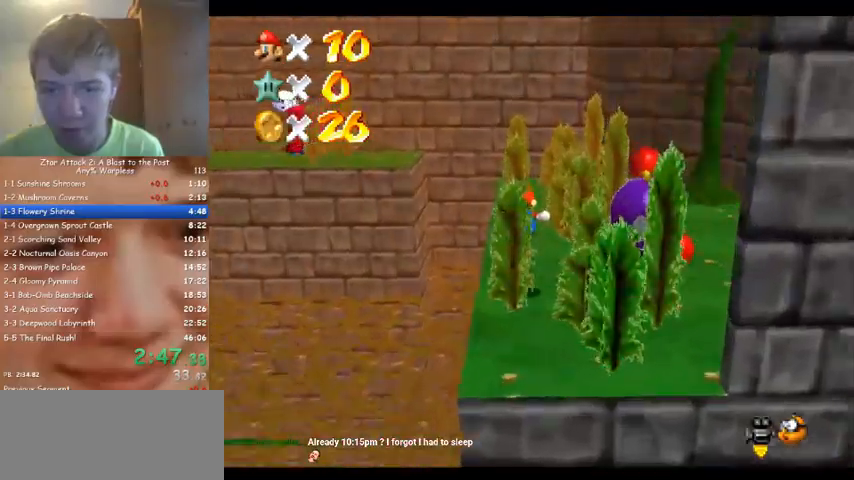
{"buttons": [], "left_stick": "right", "events": [[133, "left_stick", "up-right"], [267, "C_RIGHT", "down"], [333, "left_stick", "right"], [367, "C_RIGHT", "up"]]}
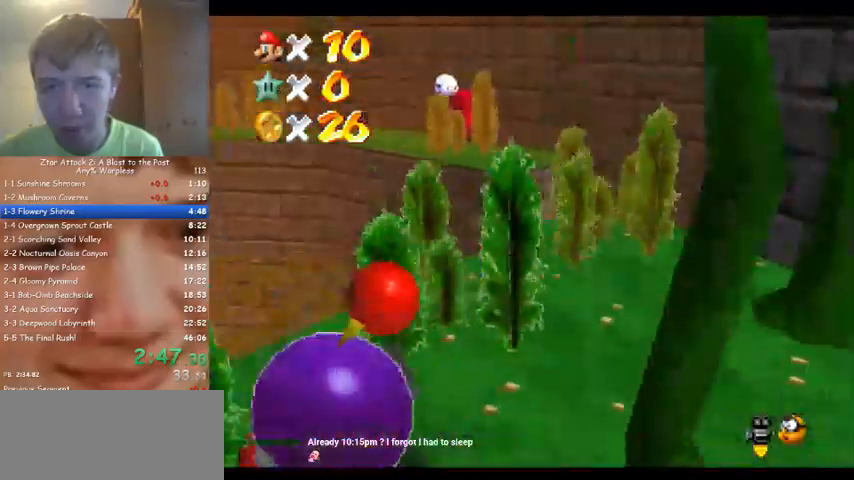
{"buttons": [], "left_stick": "up-left", "events": [[167, "left_stick", "up"], [467, "left_stick", "up-left"]]}
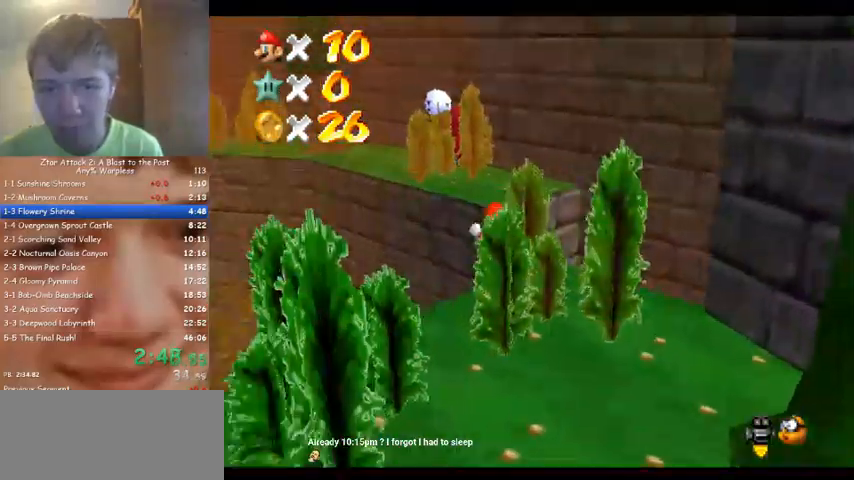
{"buttons": [], "left_stick": "left", "events": [[300, "left_stick", "left"]]}
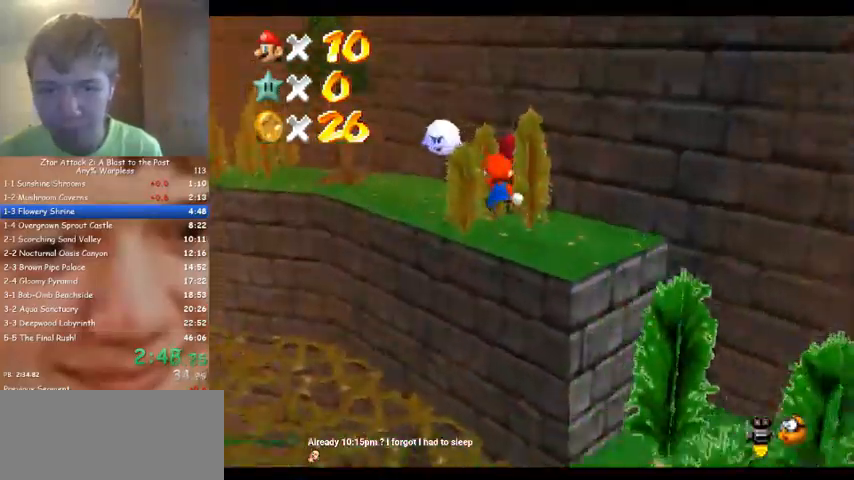
{"buttons": [], "left_stick": "up", "events": [[100, "C_RIGHT", "down"], [133, "left_stick", "up-left"], [233, "C_RIGHT", "up"], [267, "left_stick", "up"]]}
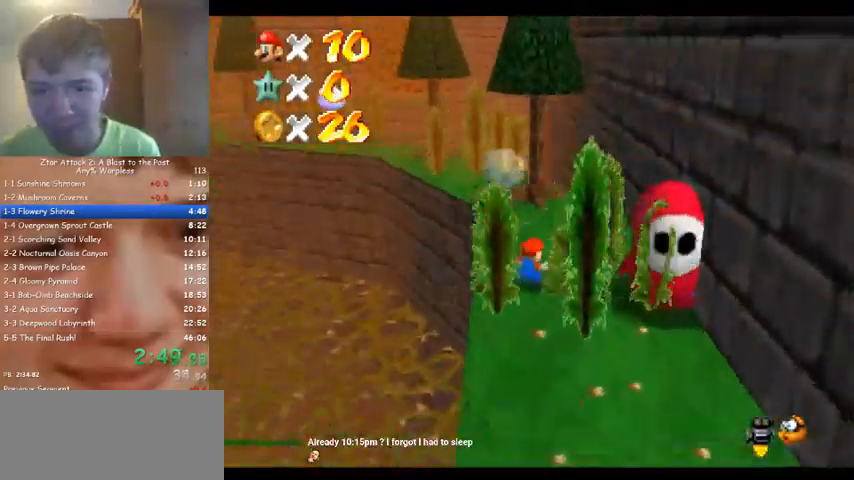
{"buttons": [], "left_stick": "up-left", "events": [[233, "left_stick", "up-left"]]}
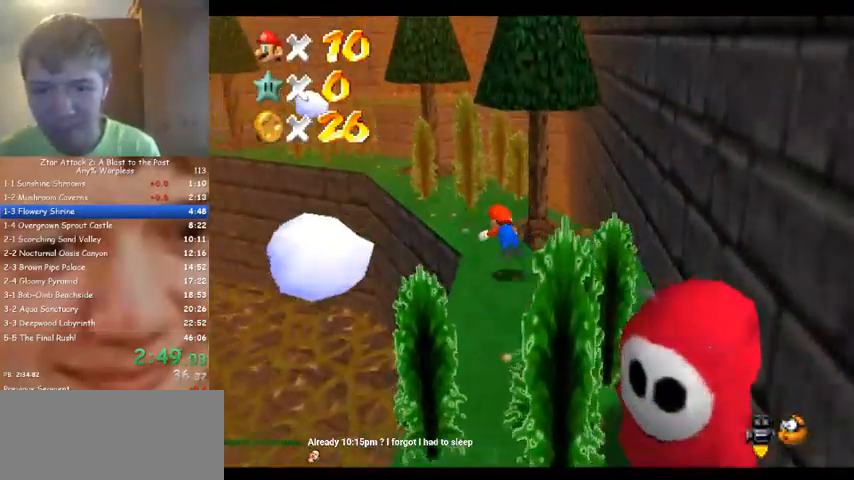
{"buttons": [], "left_stick": "up", "events": [[167, "left_stick", "up"]]}
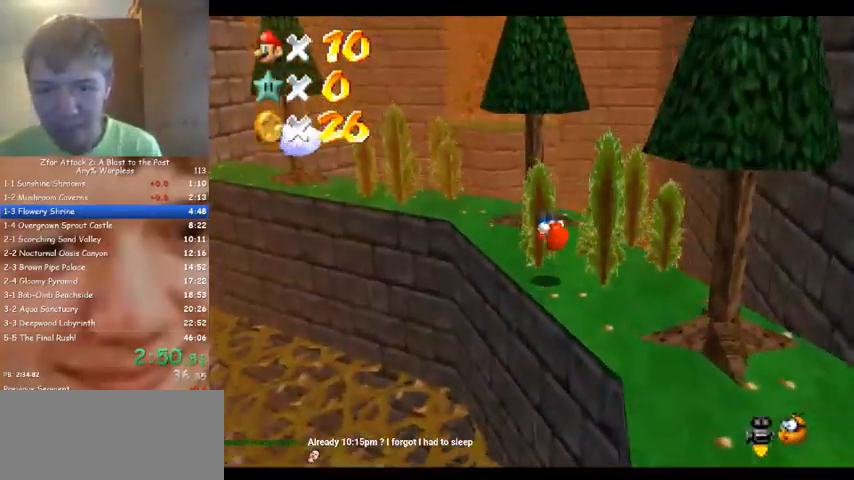
{"buttons": [], "left_stick": "up", "events": [[67, "C_DOWN", "down"], [67, "C_RIGHT", "down"], [100, "C_DOWN", "up"], [167, "C_RIGHT", "up"]]}
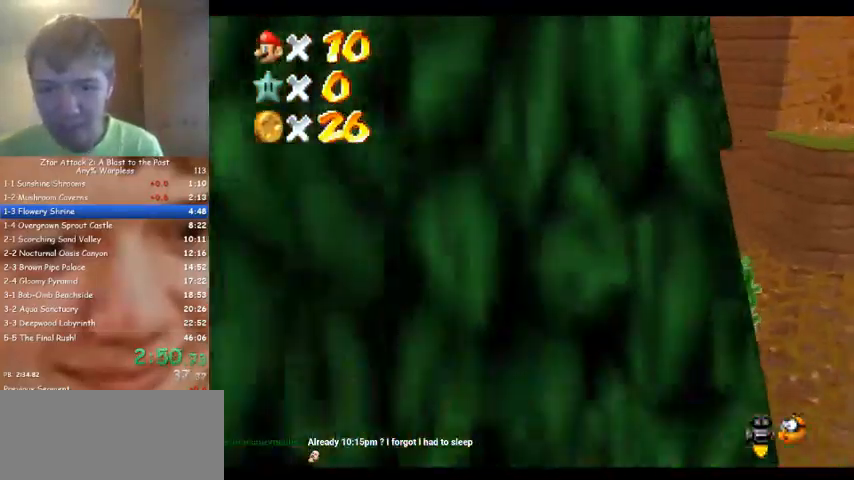
{"buttons": [], "left_stick": "up-left", "events": [[300, "left_stick", "up-left"]]}
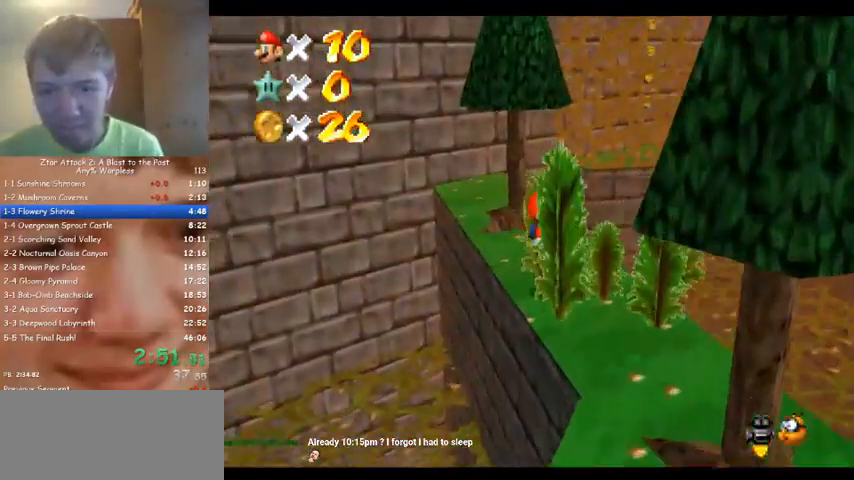
{"buttons": [], "left_stick": "up-left", "events": []}
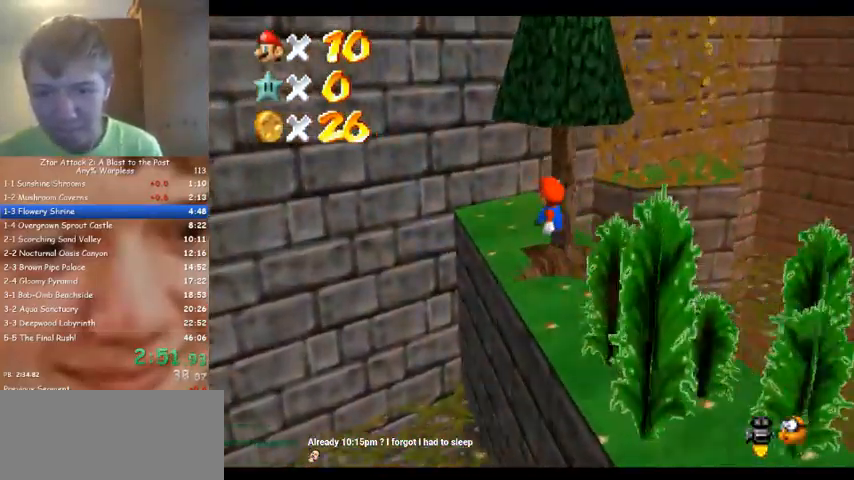
{"buttons": [], "left_stick": "up-left", "events": [[200, "C_LEFT", "down"], [333, "C_LEFT", "up"]]}
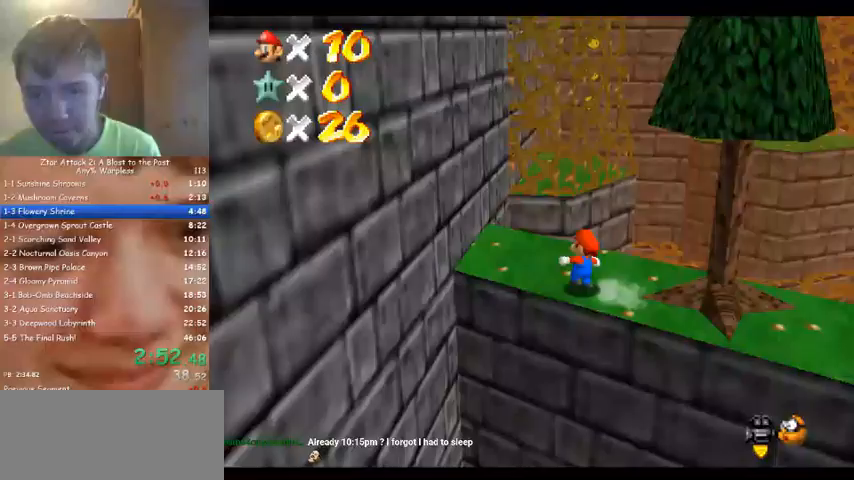
{"buttons": [], "left_stick": "up", "events": [[67, "left_stick", "up"]]}
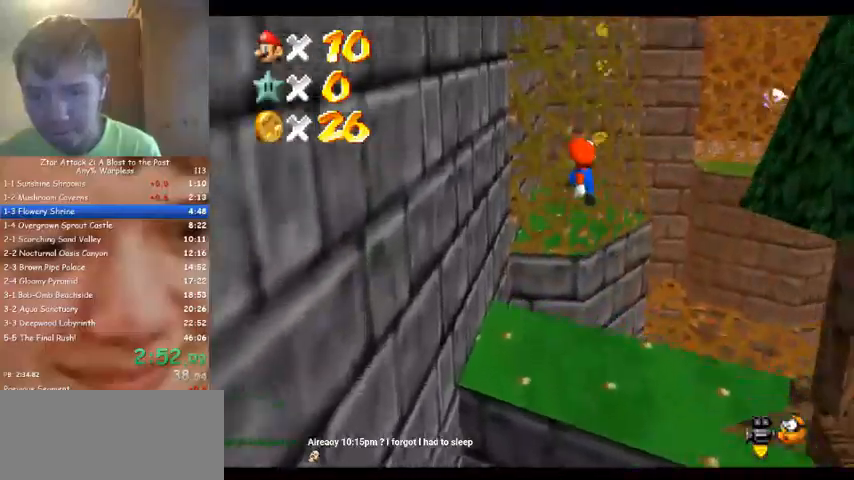
{"buttons": [], "left_stick": "up-left", "events": [[200, "C_DOWN", "down"], [200, "C_LEFT", "down"], [233, "C_DOWN", "up"], [267, "left_stick", "up-left"], [300, "C_LEFT", "up"]]}
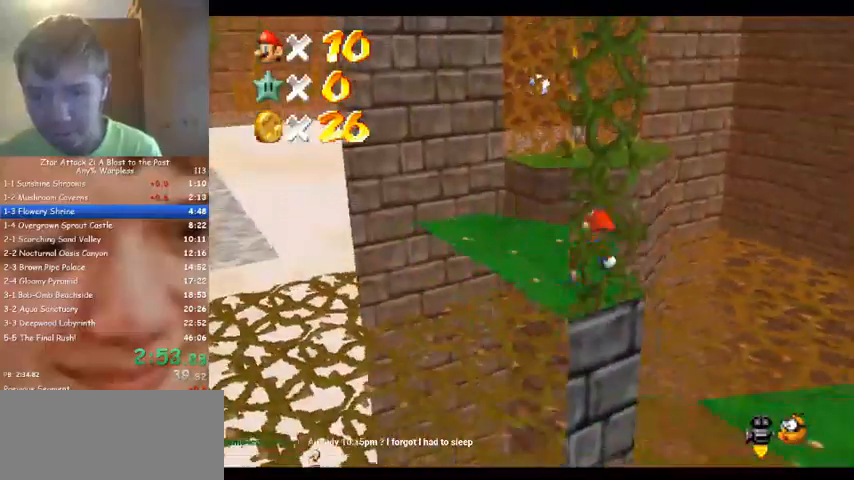
{"buttons": [], "left_stick": "up", "events": [[133, "left_stick", "up"]]}
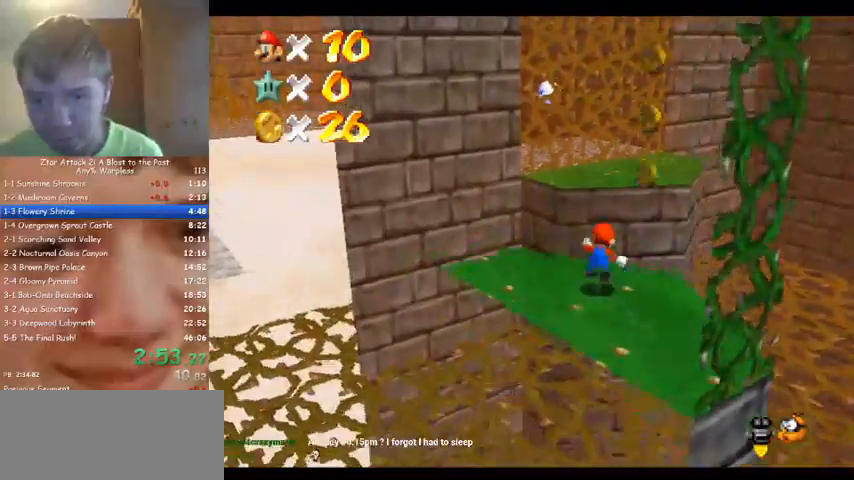
{"buttons": [], "left_stick": "up", "events": [[400, "C_RIGHT", "down"], [500, "C_RIGHT", "up"]]}
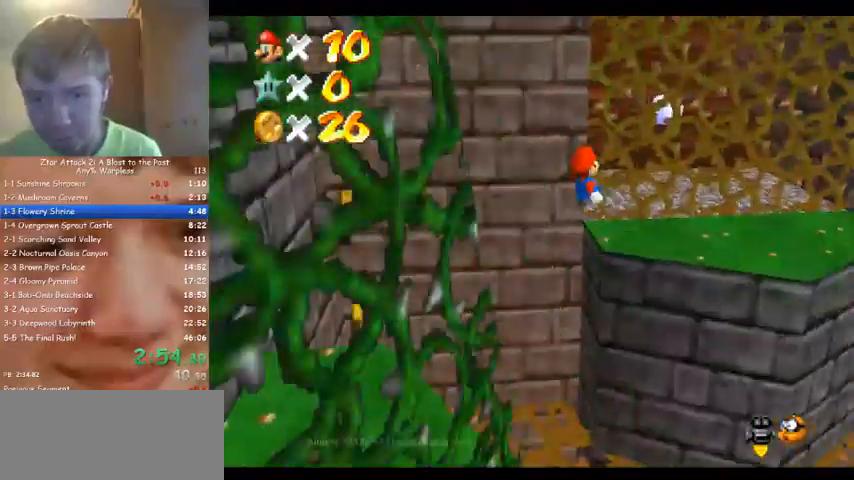
{"buttons": [], "left_stick": "right", "events": [[67, "C_RIGHT", "down"], [233, "C_RIGHT", "up"], [300, "C_RIGHT", "down"], [333, "left_stick", "right"], [400, "C_RIGHT", "up"]]}